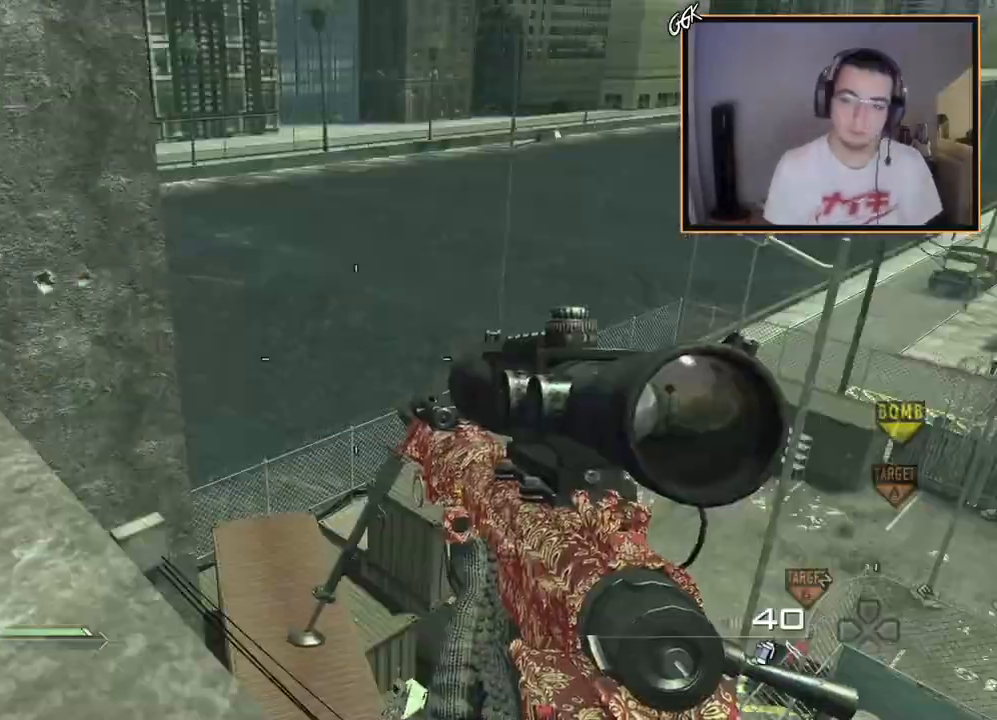
Gameplay with a controller (PlayStation layout); each line is a JSON object with the inputs held at the frame after it. "events" lists button and stick changes between this image and that frame as [ms after this image, input, new state], when the widget could be followed in between. Not read: R1.
{"buttons": [], "left_stick": "center", "right_stick": "right", "events": [[17, "left_stick", "up"], [134, "right_stick", "right"], [200, "CROSS", "down"], [300, "left_stick", "center"], [434, "CROSS", "up"]]}
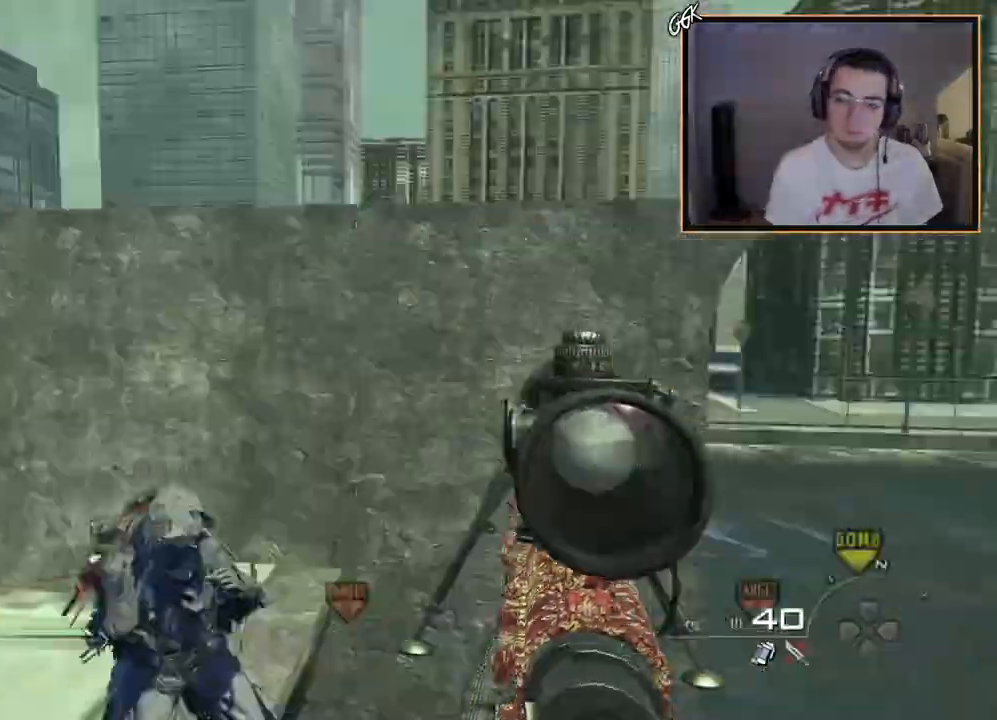
{"buttons": [], "left_stick": "center", "right_stick": "right", "events": [[116, "SQUARE", "down"], [183, "R2", "down"], [266, "TRIANGLE", "down"], [283, "SQUARE", "up"], [383, "R2", "up"], [383, "TRIANGLE", "up"]]}
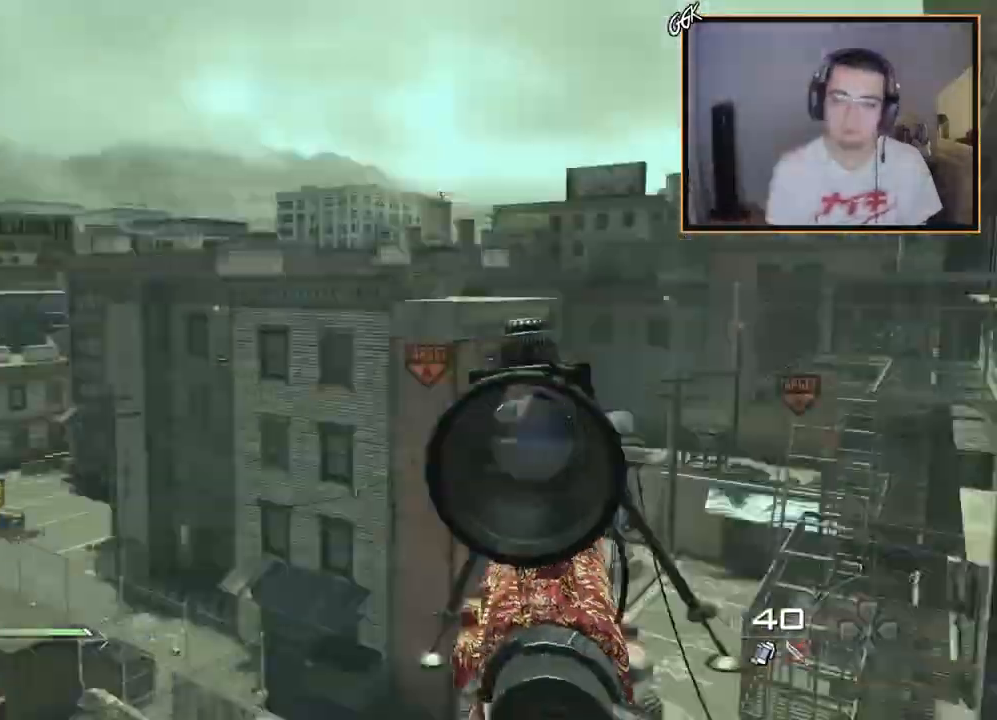
{"buttons": [], "left_stick": "center", "right_stick": "right", "events": [[67, "SQUARE", "down"], [100, "R2", "down"], [184, "TRIANGLE", "down"], [200, "SQUARE", "up"], [300, "R2", "up"], [317, "TRIANGLE", "up"]]}
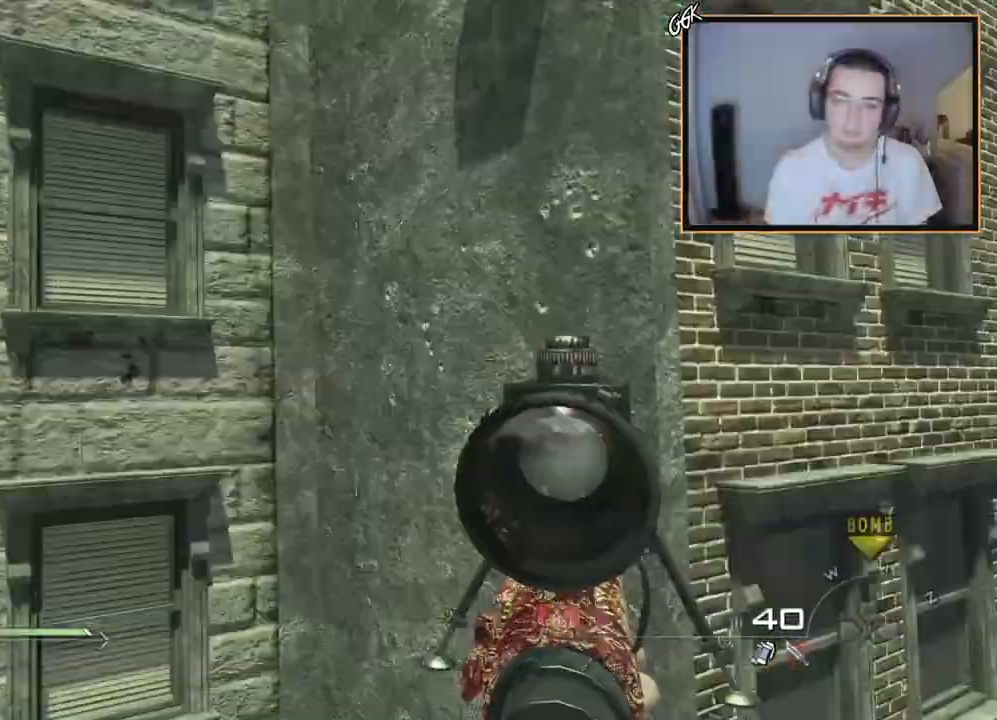
{"buttons": ["SQUARE", "R2"], "left_stick": "center", "right_stick": "right", "events": [[16, "SQUARE", "down"], [50, "R2", "down"], [116, "TRIANGLE", "down"], [133, "SQUARE", "up"], [233, "TRIANGLE", "up"], [250, "R2", "up"], [467, "SQUARE", "down"], [500, "R2", "down"]]}
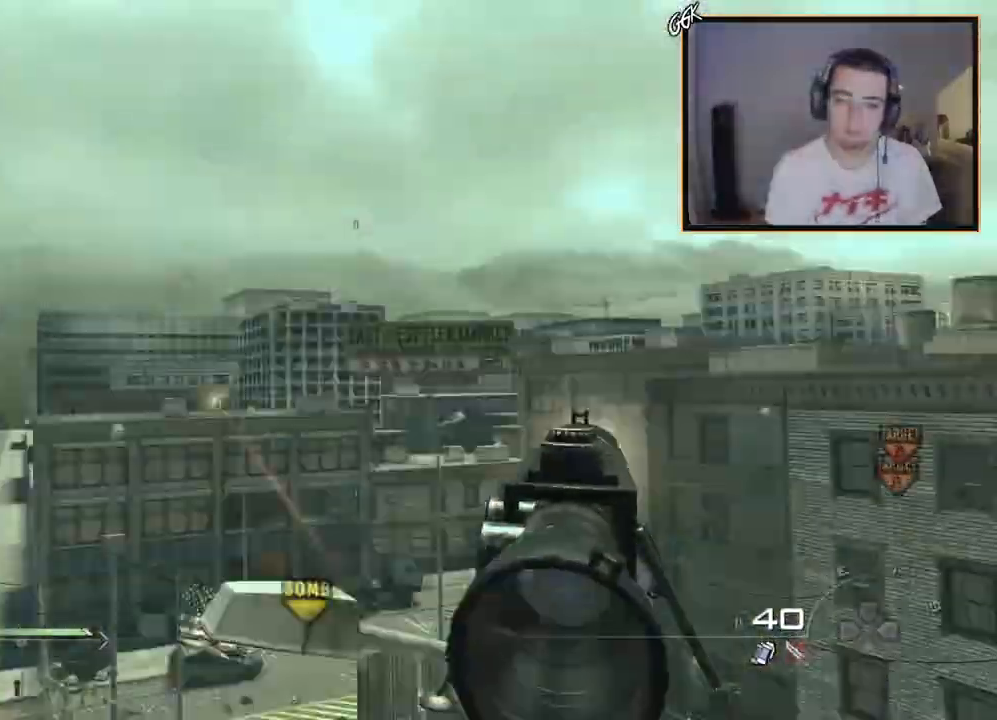
{"buttons": ["SQUARE", "R2"], "left_stick": "center", "right_stick": "right", "events": [[67, "TRIANGLE", "down"], [83, "SQUARE", "up"], [184, "TRIANGLE", "up"], [217, "R2", "up"], [417, "SQUARE", "down"], [450, "R2", "down"]]}
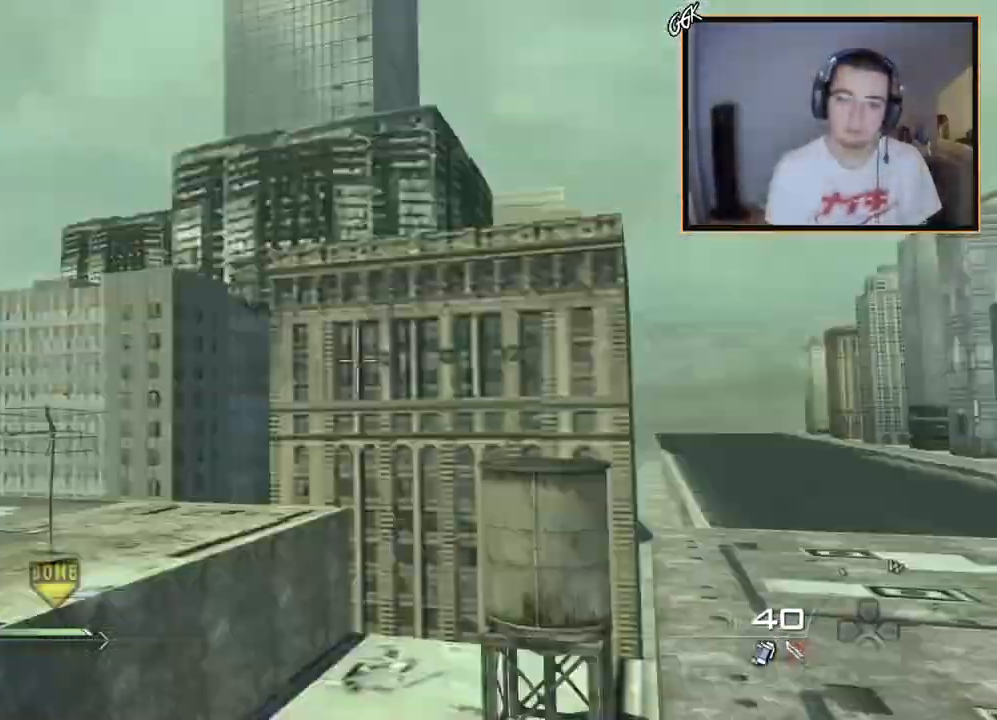
{"buttons": ["TRIANGLE", "R2"], "left_stick": "center", "right_stick": "right", "events": [[16, "SQUARE", "up"], [16, "TRIANGLE", "down"], [133, "R2", "up"], [133, "TRIANGLE", "up"], [317, "SQUARE", "down"], [333, "R2", "down"], [417, "TRIANGLE", "down"], [433, "SQUARE", "up"]]}
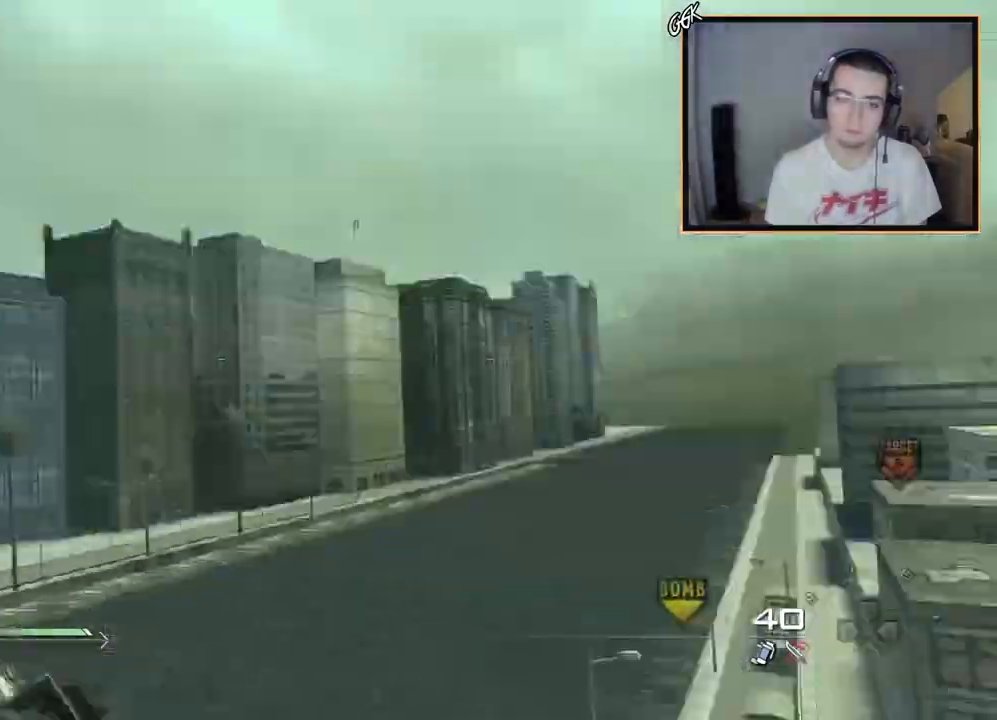
{"buttons": [], "left_stick": "center", "right_stick": "right", "events": [[34, "R2", "up"], [34, "TRIANGLE", "up"], [217, "SQUARE", "down"], [251, "R2", "down"], [317, "TRIANGLE", "down"], [334, "SQUARE", "up"], [434, "R2", "up"], [434, "TRIANGLE", "up"]]}
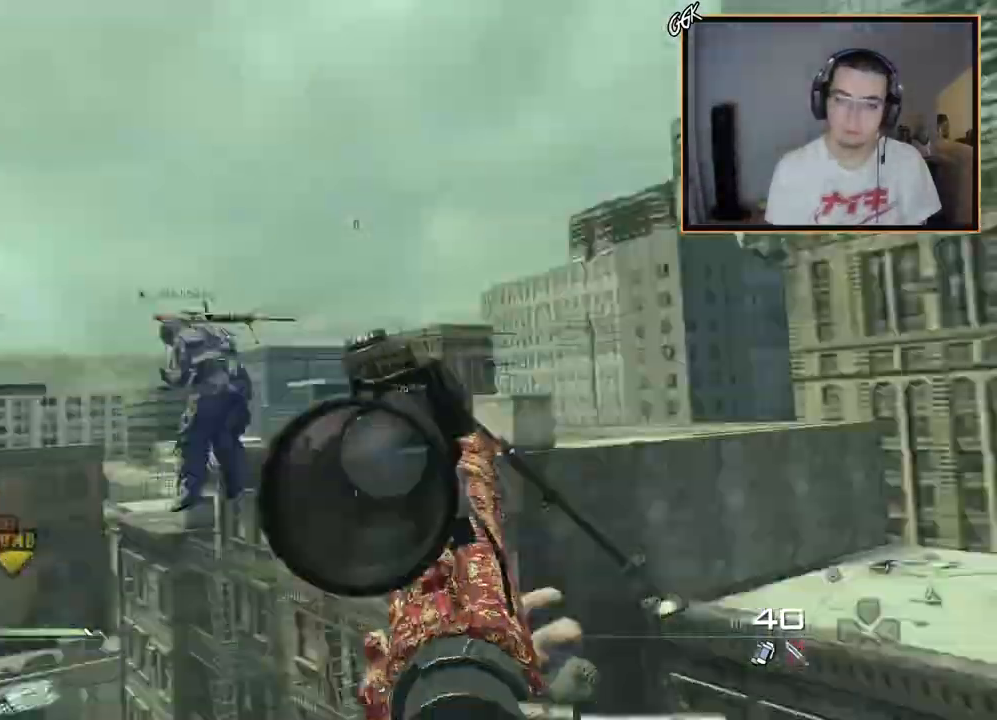
{"buttons": ["R2"], "left_stick": "center", "right_stick": "center", "events": [[283, "R2", "down"], [367, "right_stick", "center"]]}
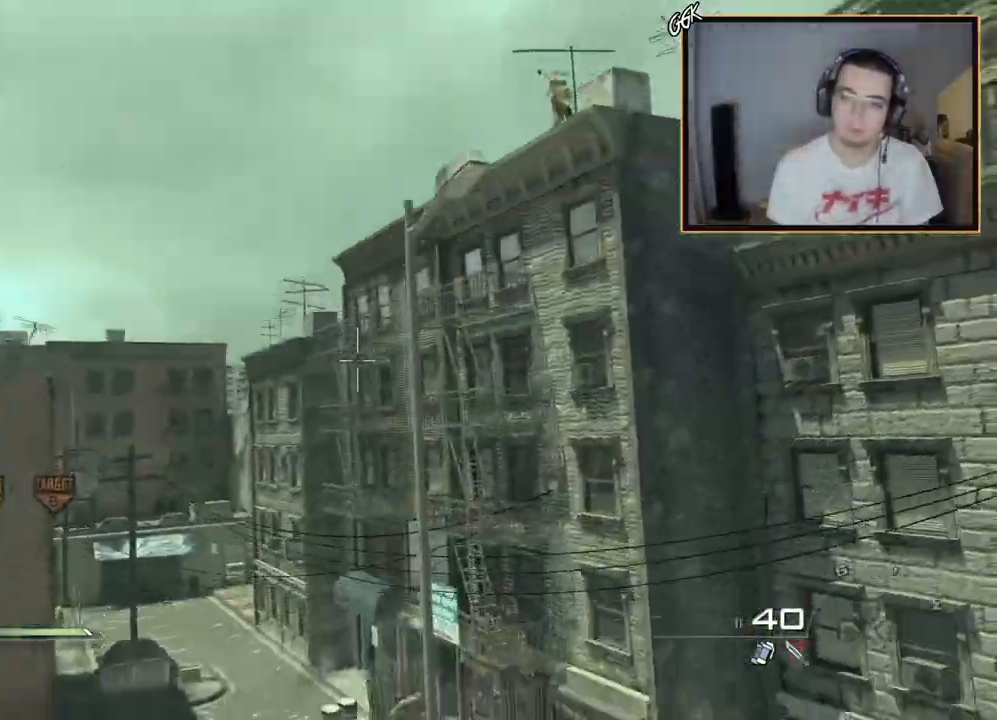
{"buttons": [], "left_stick": "center", "right_stick": "center", "events": [[67, "R2", "up"], [251, "TRIANGLE", "down"], [384, "TRIANGLE", "up"]]}
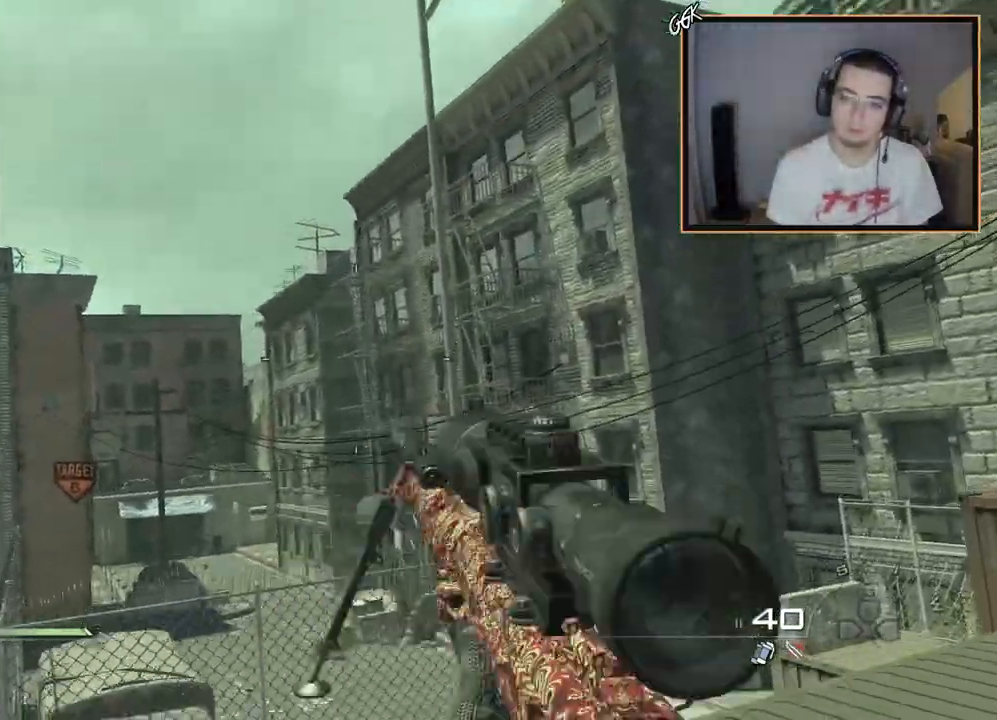
{"buttons": [], "left_stick": "up-right", "right_stick": "center", "events": [[17, "right_stick", "left"], [117, "right_stick", "center"], [150, "R2", "down"], [150, "left_stick", "up-right"], [217, "SQUARE", "down"], [300, "R2", "up"], [317, "SQUARE", "up"]]}
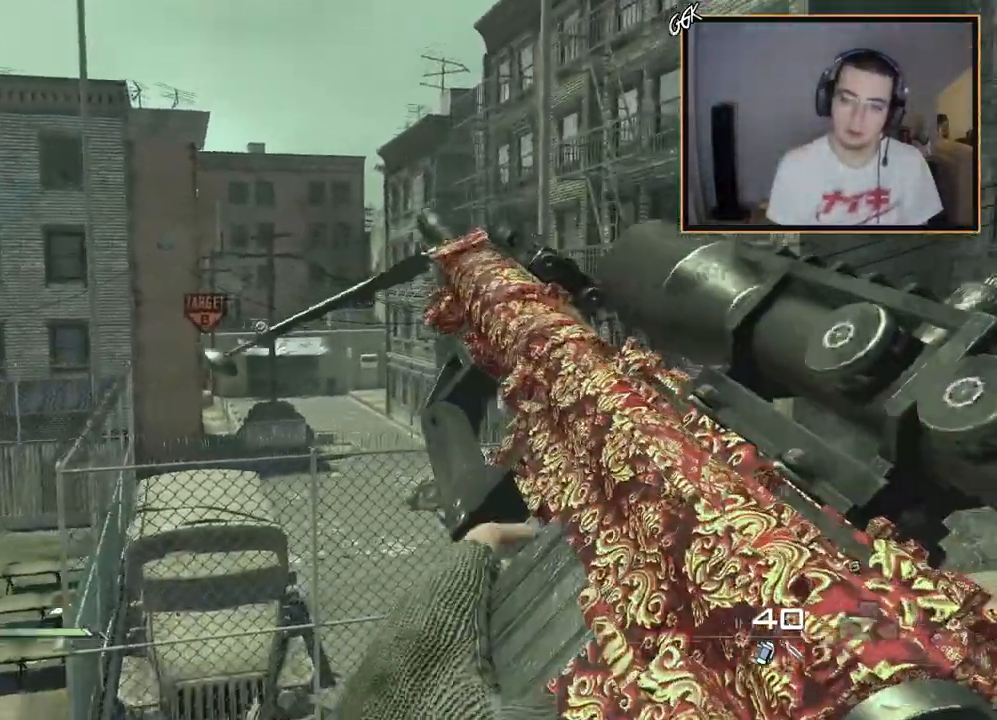
{"buttons": ["DPAD_UP"], "left_stick": "center", "right_stick": "center", "events": [[67, "TRIANGLE", "down"], [100, "left_stick", "center"], [134, "TRIANGLE", "up"], [184, "TRIANGLE", "down"], [301, "TRIANGLE", "up"], [401, "DPAD_UP", "down"]]}
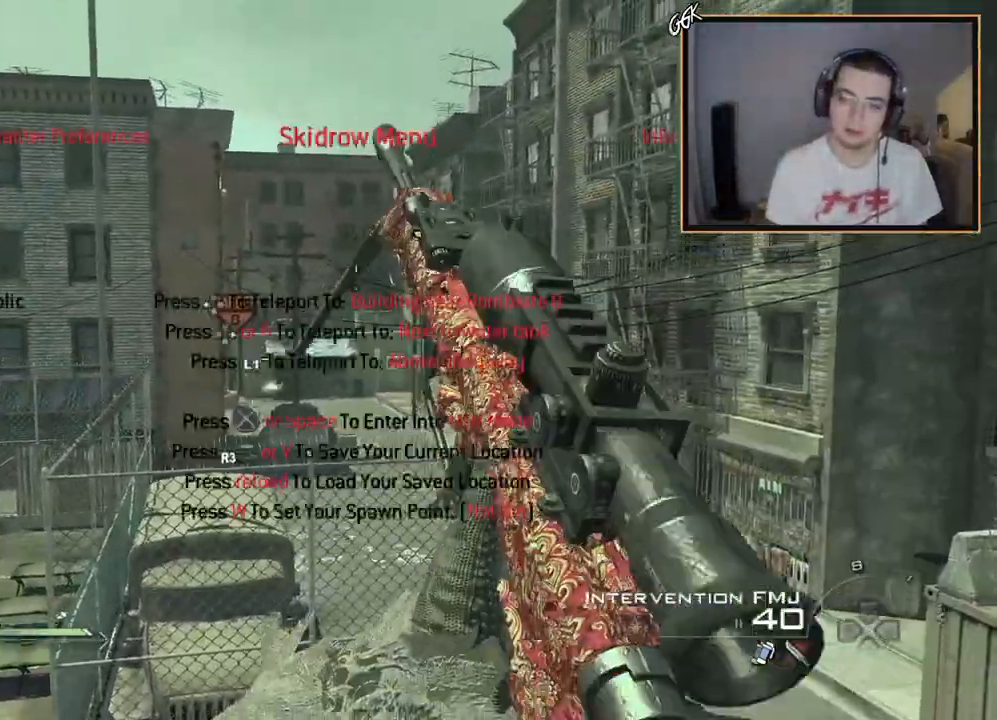
{"buttons": [], "left_stick": "up-right", "right_stick": "down", "events": [[17, "DPAD_UP", "up"], [100, "SQUARE", "down"], [233, "SQUARE", "up"], [417, "right_stick", "down"], [450, "left_stick", "up-right"]]}
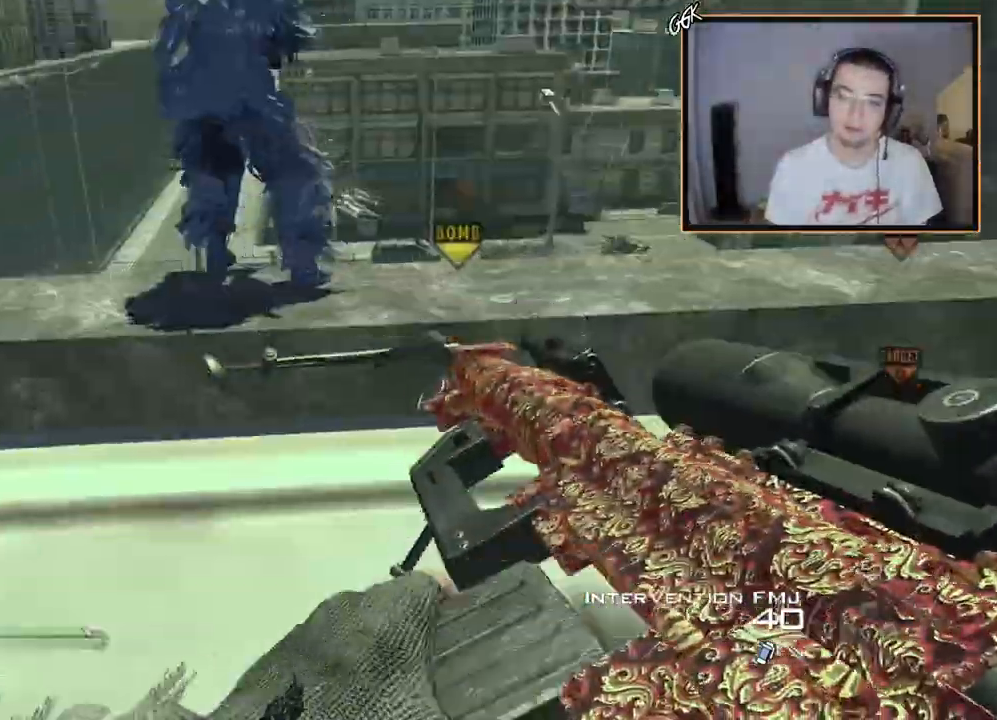
{"buttons": [], "left_stick": "right", "right_stick": "center", "events": [[34, "right_stick", "center"], [67, "left_stick", "up"], [100, "L3", "down"], [251, "right_stick", "left"], [367, "right_stick", "center"], [401, "left_stick", "up-right"], [434, "L3", "up"], [434, "TRIANGLE", "down"], [501, "TRIANGLE", "up"], [501, "left_stick", "right"]]}
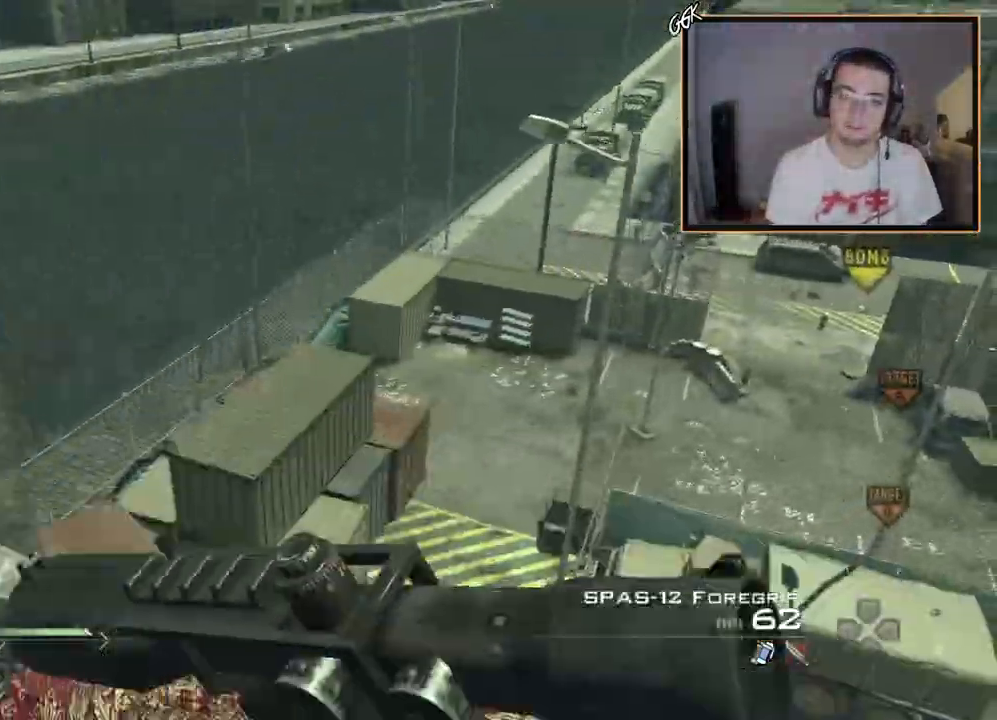
{"buttons": [], "left_stick": "up-right", "right_stick": "center", "events": [[33, "left_stick", "down-right"], [67, "TRIANGLE", "down"], [167, "TRIANGLE", "up"], [167, "left_stick", "center"], [233, "right_stick", "down-left"], [334, "right_stick", "center"], [484, "left_stick", "up-right"]]}
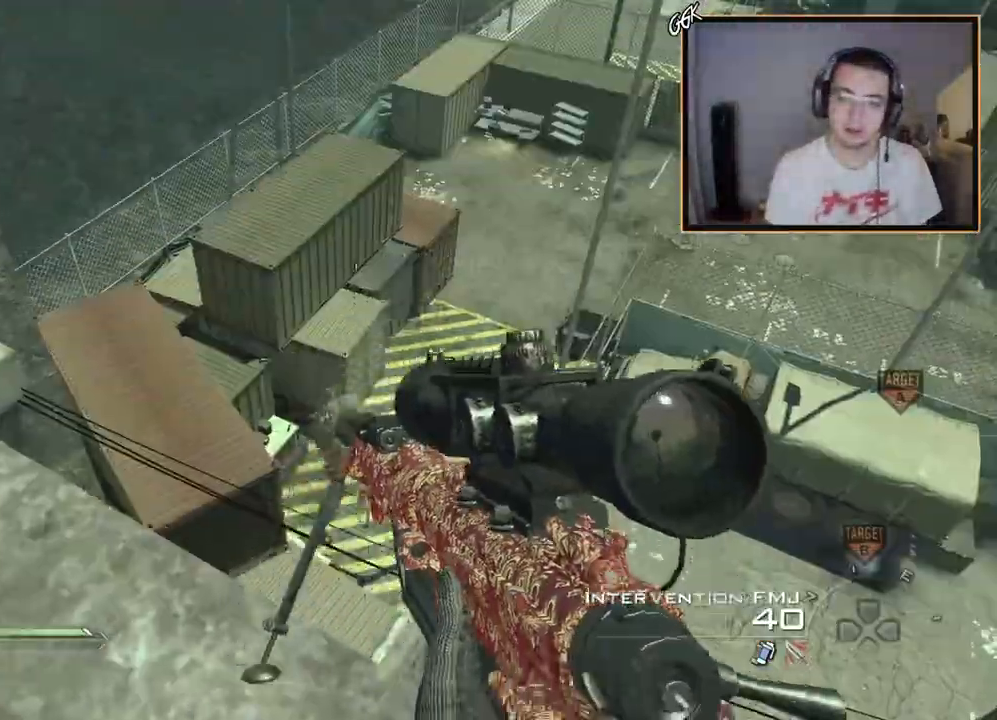
{"buttons": [], "left_stick": "center", "right_stick": "center", "events": [[34, "right_stick", "up-left"], [50, "left_stick", "center"], [134, "right_stick", "center"], [184, "left_stick", "down"], [351, "right_stick", "up"], [367, "left_stick", "center"], [434, "right_stick", "center"]]}
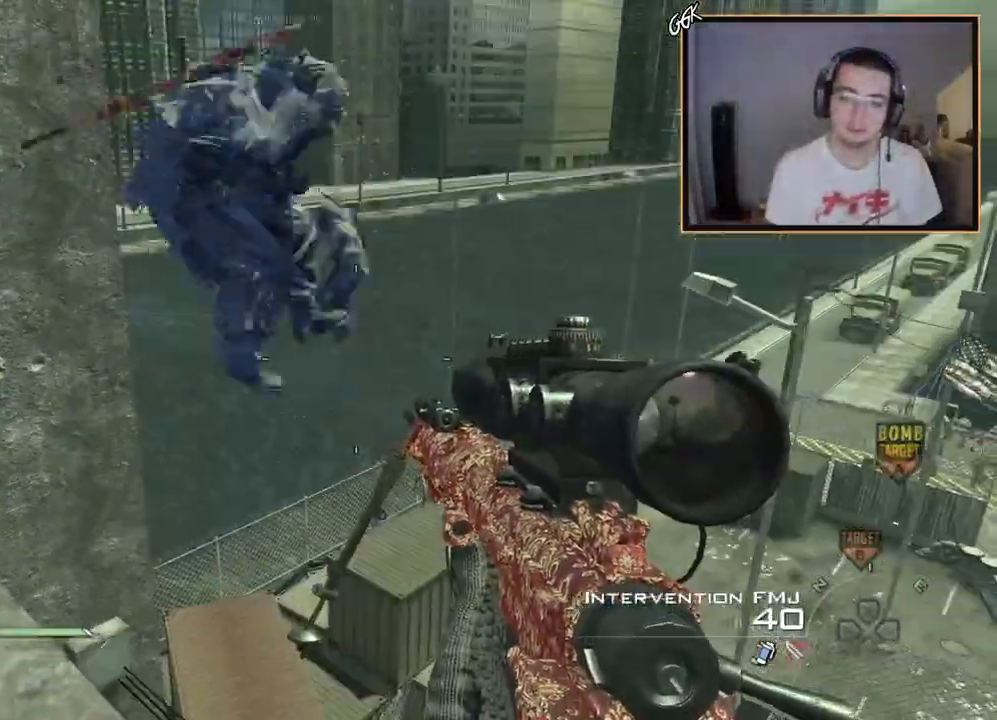
{"buttons": [], "left_stick": "center", "right_stick": "right", "events": [[100, "left_stick", "up"], [183, "right_stick", "right"], [250, "CROSS", "down"], [317, "left_stick", "center"], [467, "CROSS", "up"]]}
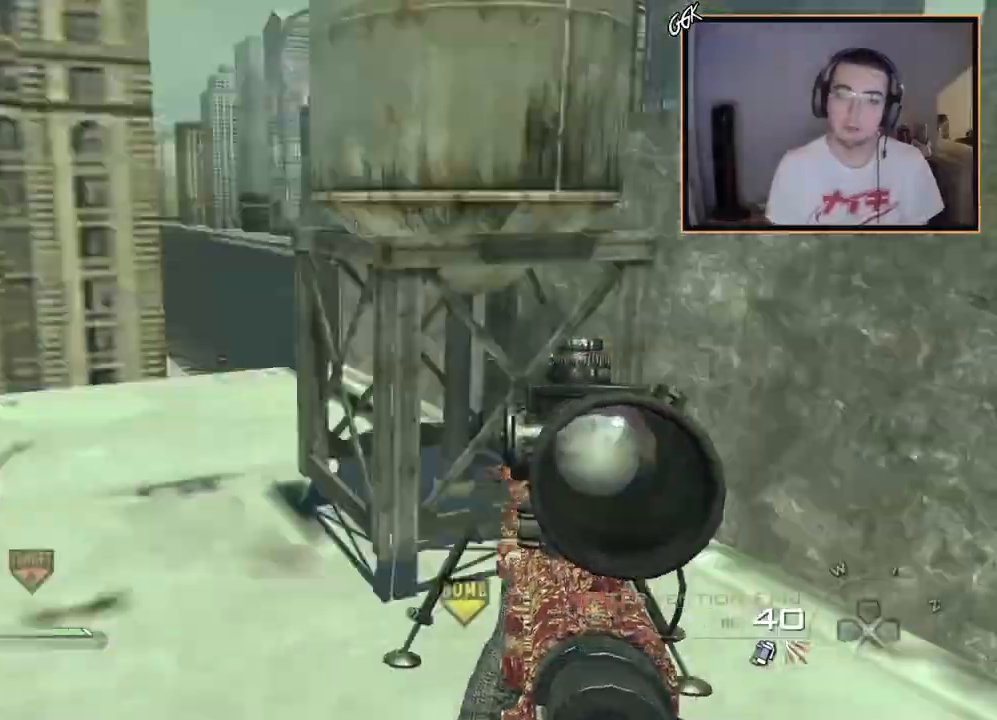
{"buttons": ["R2"], "left_stick": "center", "right_stick": "right", "events": [[217, "SQUARE", "down"], [284, "R2", "down"], [351, "TRIANGLE", "down"], [367, "SQUARE", "up"], [484, "TRIANGLE", "up"]]}
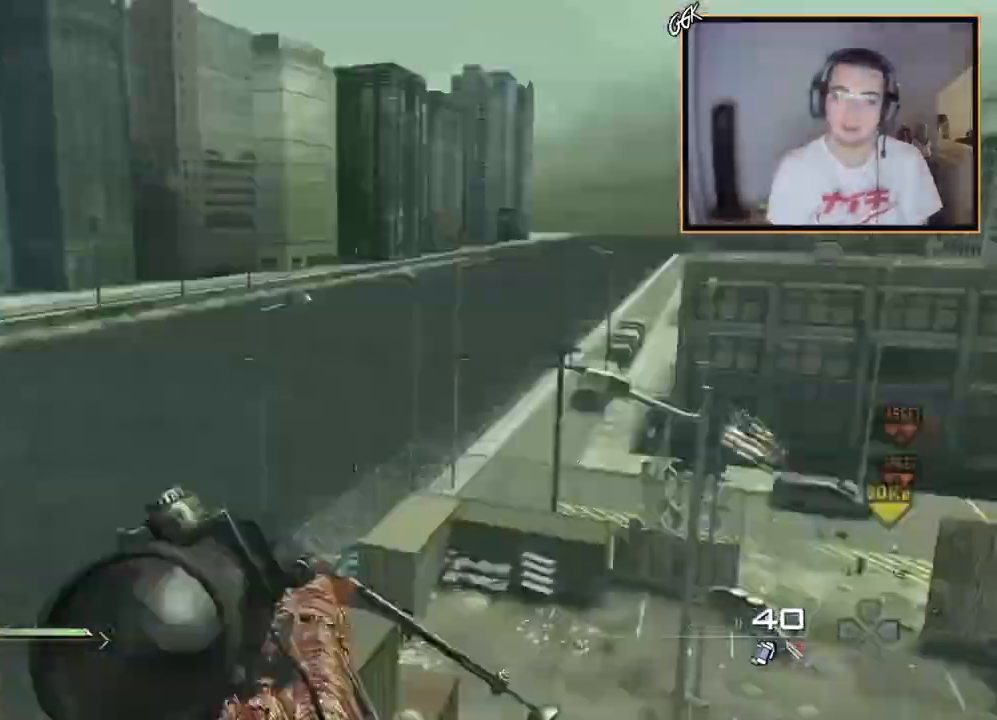
{"buttons": [], "left_stick": "center", "right_stick": "right", "events": [[17, "R2", "up"], [217, "SQUARE", "down"], [250, "R2", "down"], [317, "TRIANGLE", "down"], [350, "SQUARE", "up"], [450, "TRIANGLE", "up"], [467, "R2", "up"]]}
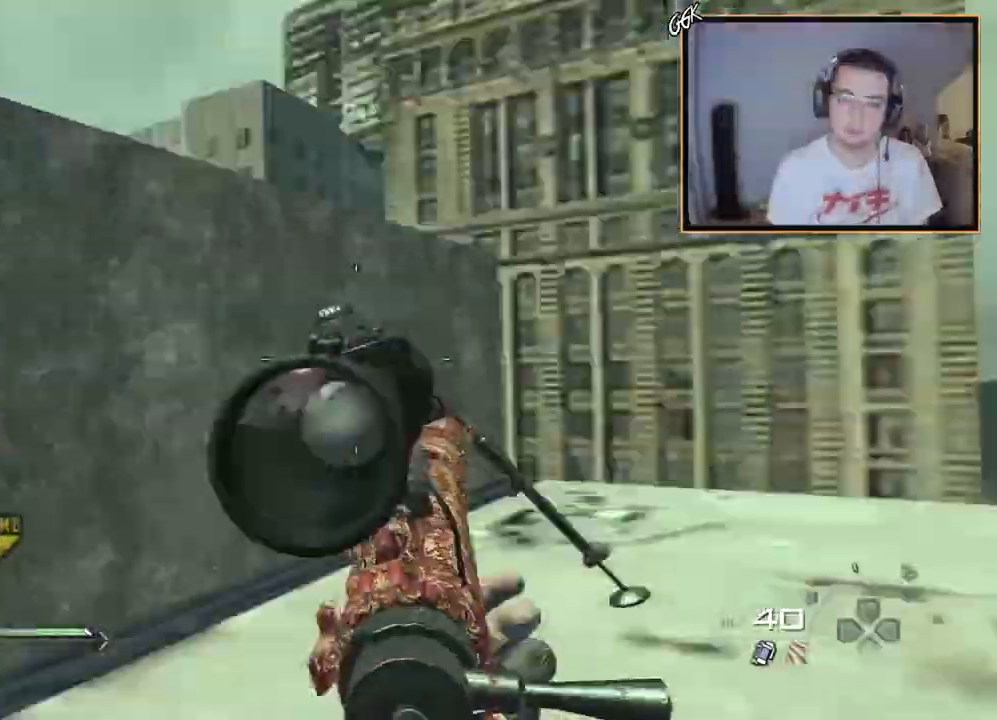
{"buttons": ["R2"], "left_stick": "center", "right_stick": "center", "events": [[184, "SQUARE", "down"], [234, "R2", "down"], [301, "SQUARE", "up"], [301, "TRIANGLE", "down"], [384, "right_stick", "center"], [434, "TRIANGLE", "up"]]}
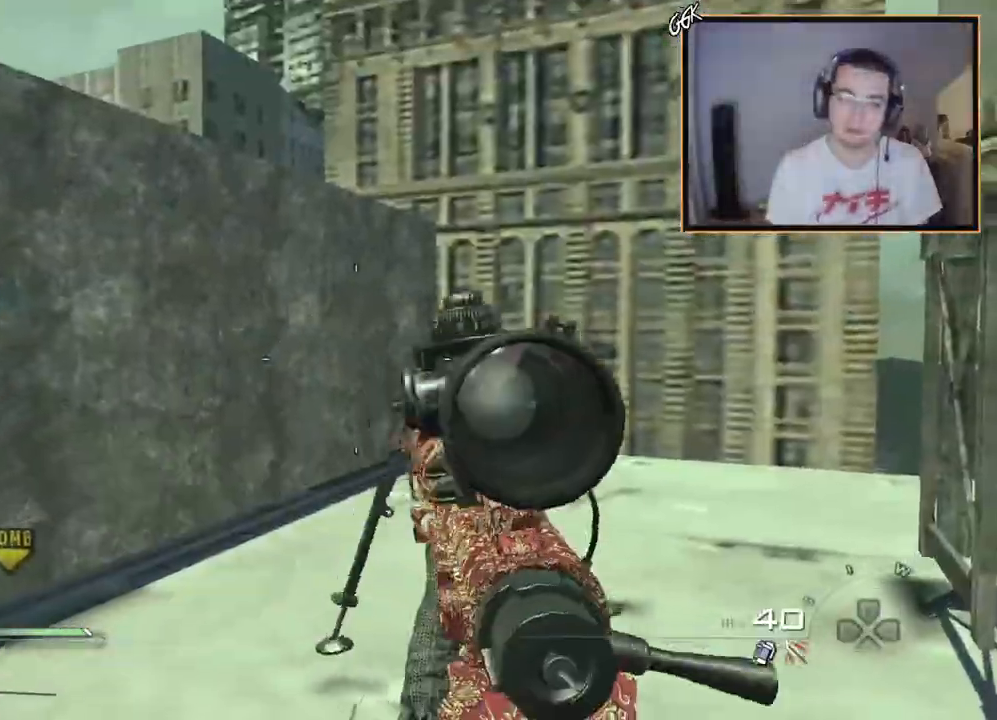
{"buttons": [], "left_stick": "up-right", "right_stick": "down-left", "events": [[100, "R2", "up"], [367, "left_stick", "right"], [384, "right_stick", "down-left"], [417, "left_stick", "up-right"]]}
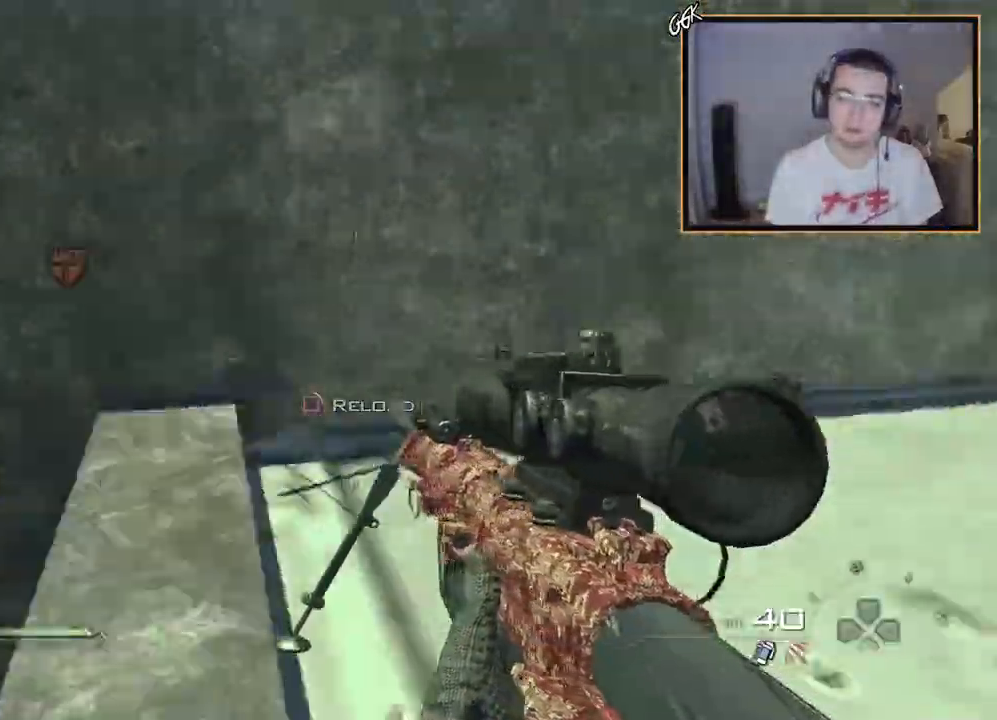
{"buttons": [], "left_stick": "up-right", "right_stick": "left", "events": [[84, "right_stick", "center"], [167, "SQUARE", "down"], [251, "SQUARE", "up"], [384, "right_stick", "left"]]}